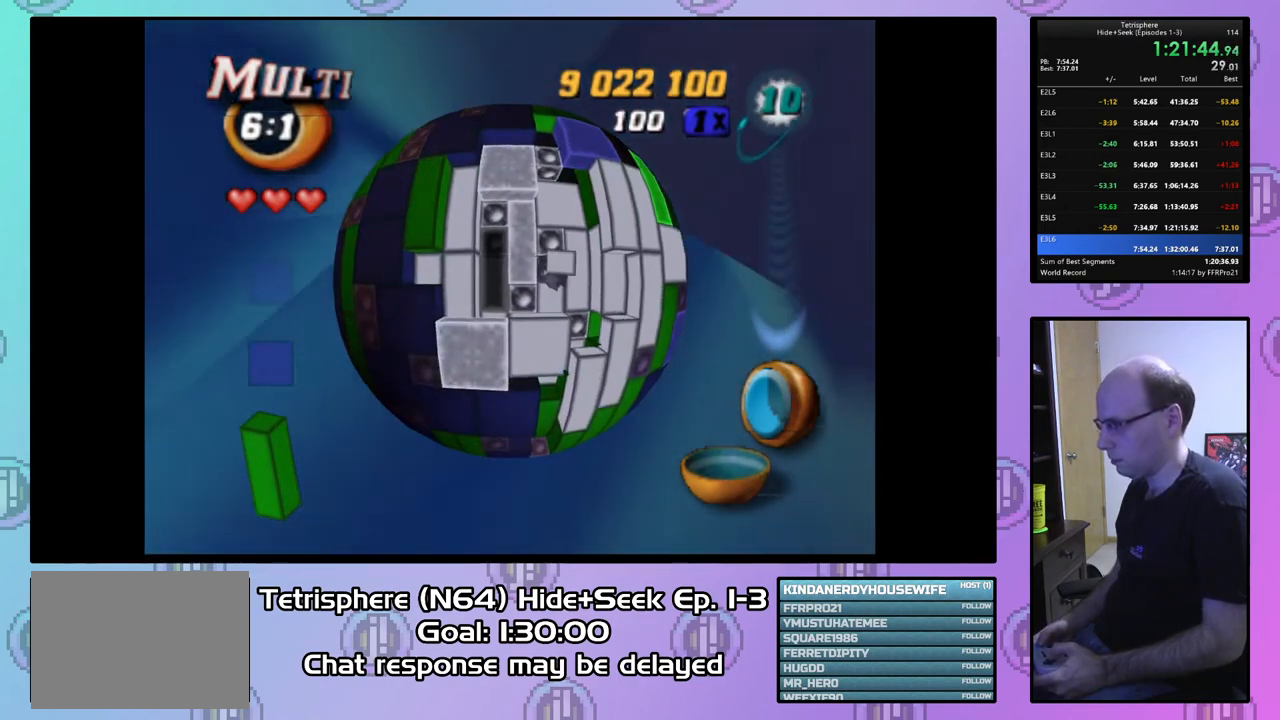
Gameplay with a controller (PlayStation layout); each line is a JSON object with the inputs held at the frame after it. "events" lists button and stick changes between this image and that frame as [ms after this image, input, new state], when the widget could be followed in between. Not read: left_stick.
{"buttons": [], "right_stick": "center", "events": []}
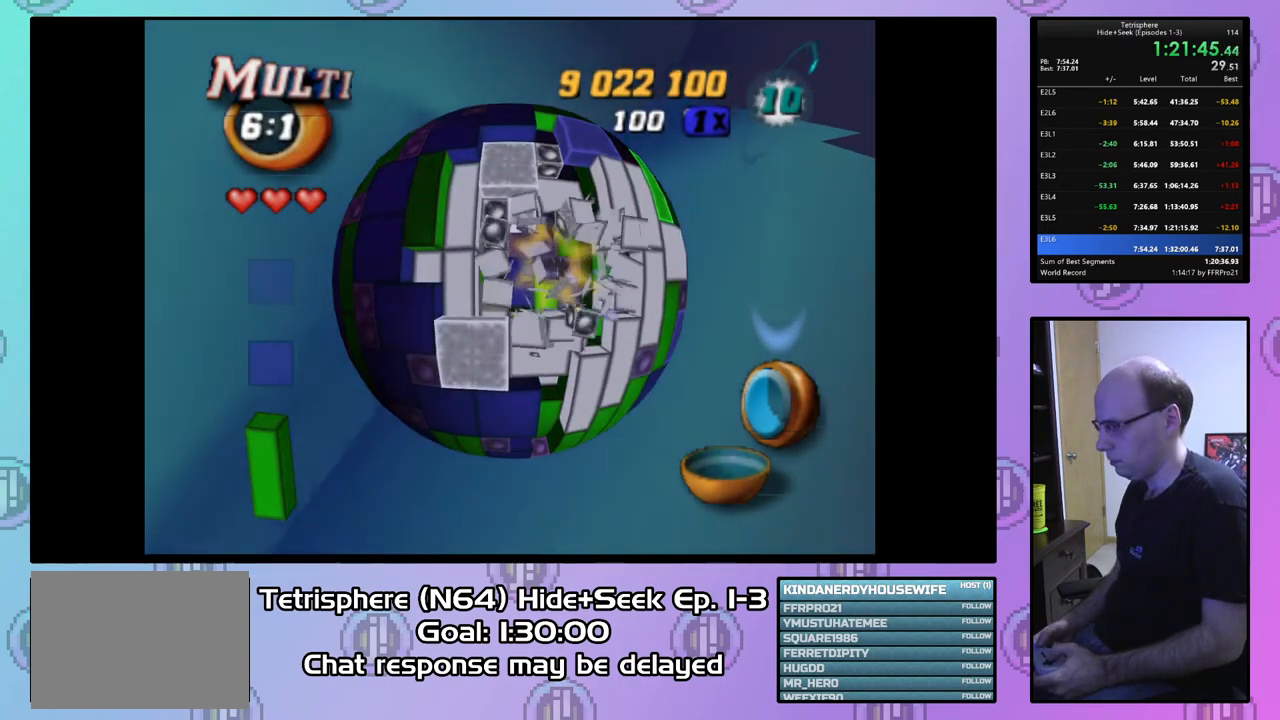
{"buttons": ["DPAD_RIGHT"], "right_stick": "center", "events": [[267, "DPAD_RIGHT", "down"], [367, "DPAD_RIGHT", "up"], [467, "DPAD_RIGHT", "down"]]}
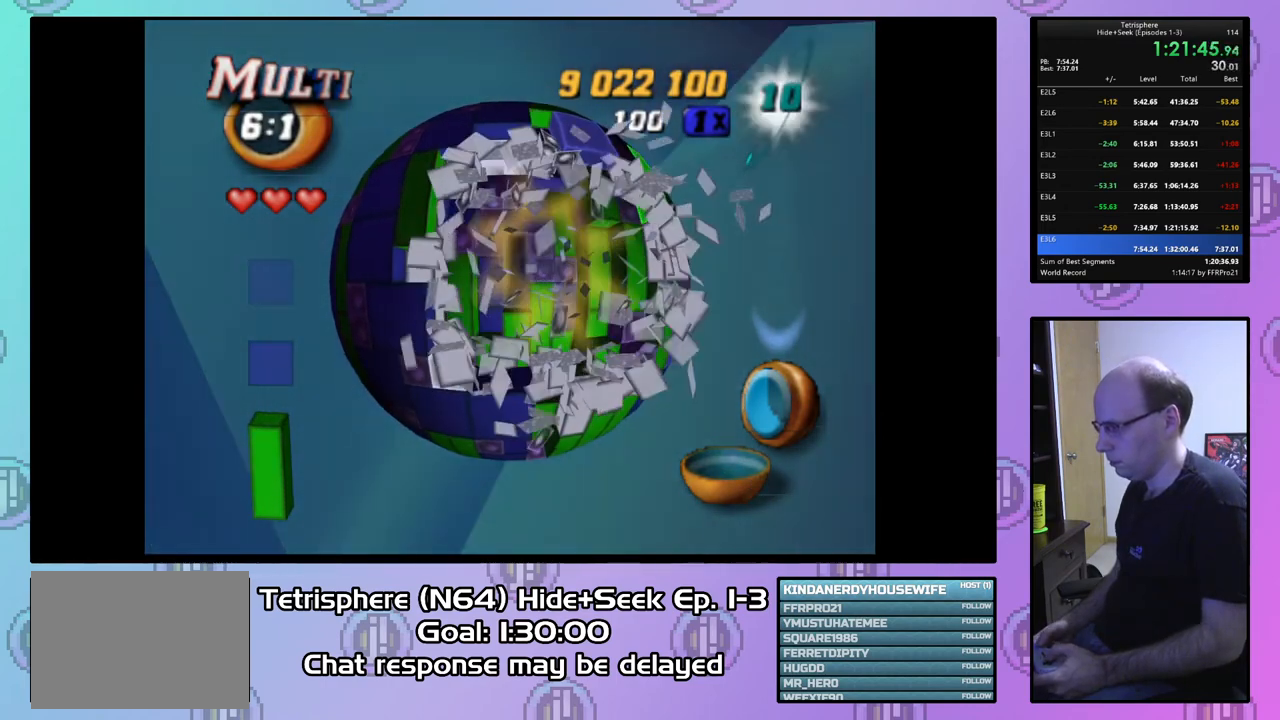
{"buttons": [], "right_stick": "center", "events": [[33, "DPAD_RIGHT", "up"], [133, "DPAD_RIGHT", "down"], [233, "DPAD_RIGHT", "up"], [367, "DPAD_UP", "down"], [433, "DPAD_UP", "up"]]}
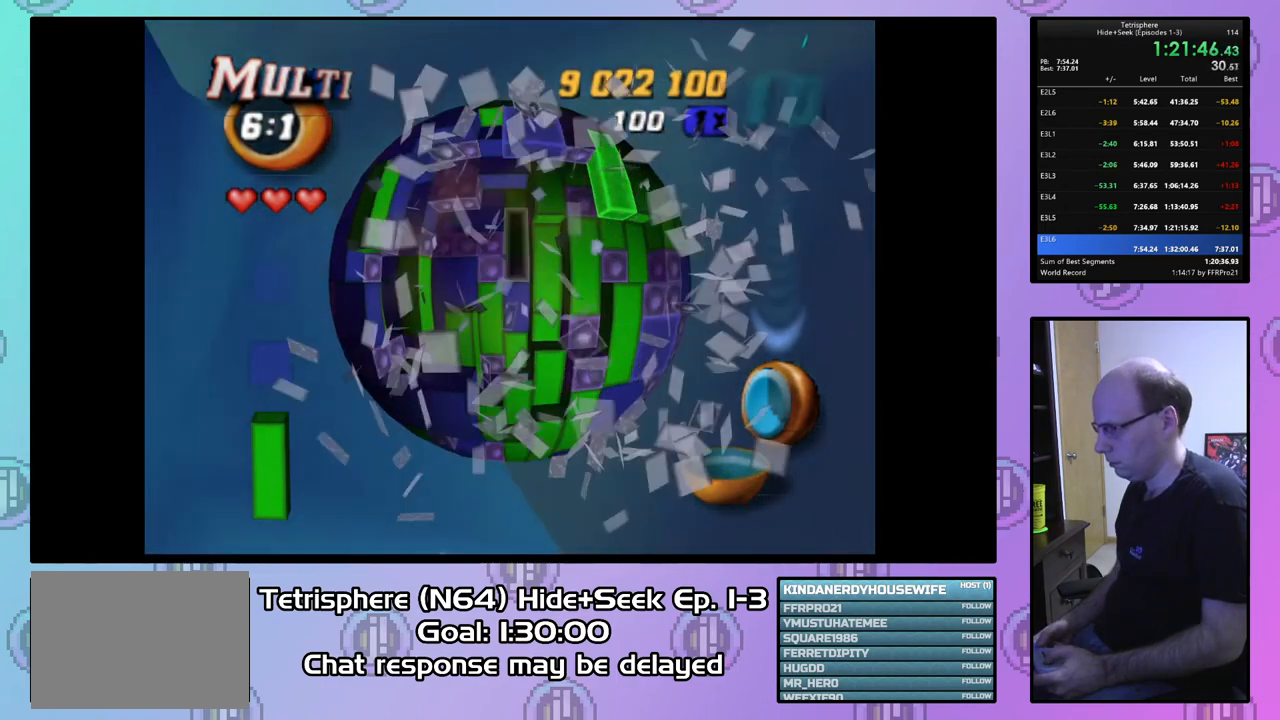
{"buttons": ["SQUARE"], "right_stick": "center", "events": [[33, "DPAD_UP", "down"], [100, "DPAD_UP", "up"], [133, "SQUARE", "down"], [233, "DPAD_DOWN", "down"], [333, "DPAD_DOWN", "up"], [400, "DPAD_DOWN", "down"], [500, "DPAD_DOWN", "up"]]}
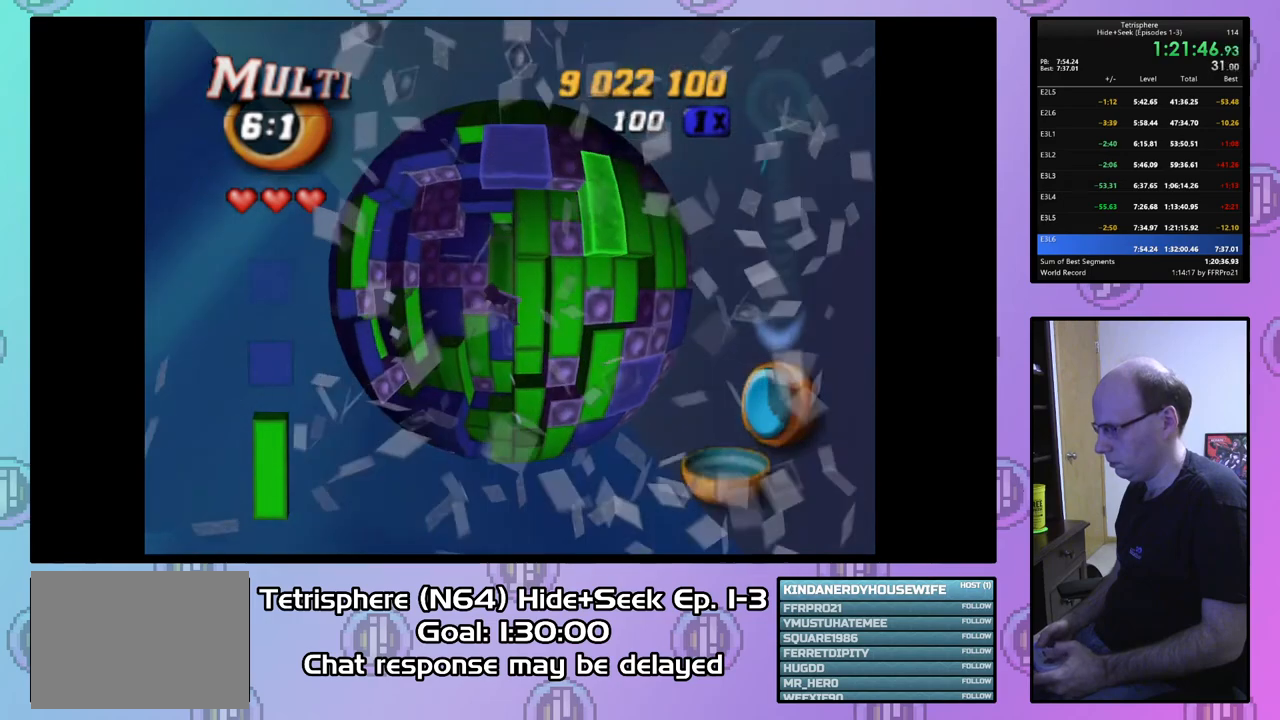
{"buttons": [], "right_stick": "center", "events": [[100, "SQUARE", "up"], [167, "DPAD_RIGHT", "down"], [267, "DPAD_RIGHT", "up"]]}
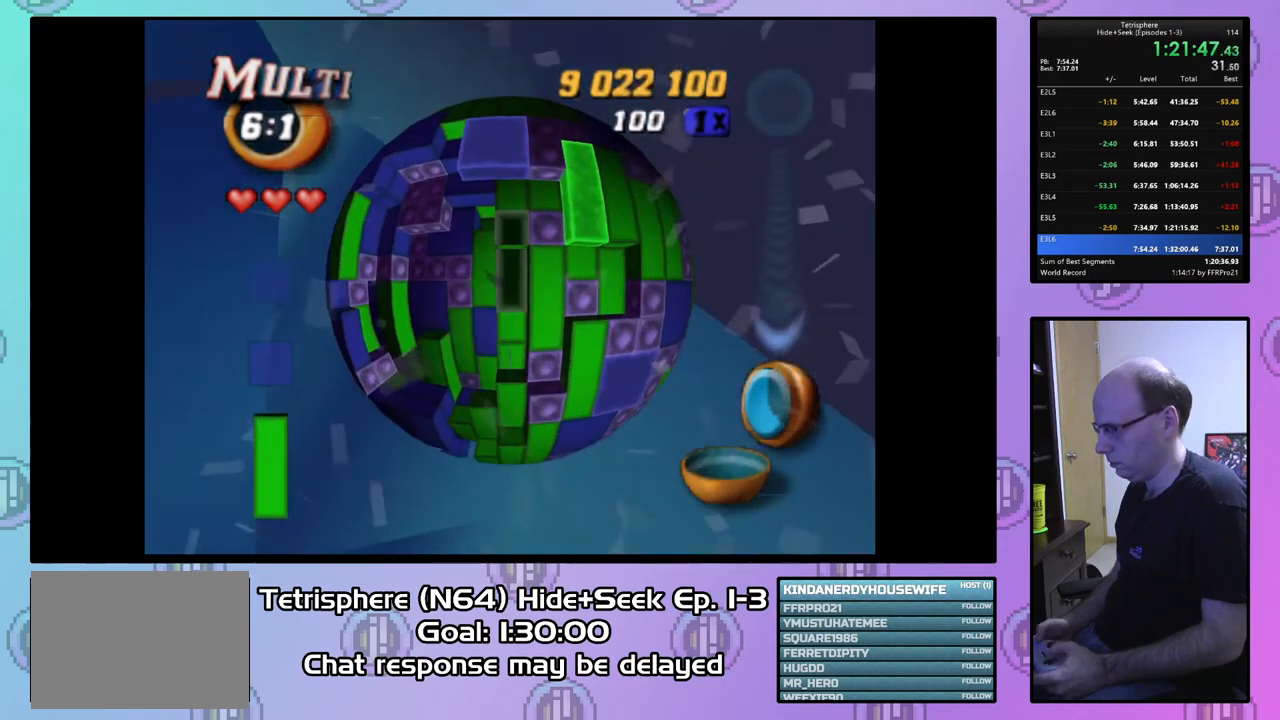
{"buttons": ["DPAD_LEFT"], "right_stick": "center", "events": [[167, "DPAD_DOWN", "down"], [300, "CIRCLE", "down"], [300, "DPAD_DOWN", "up"], [433, "CIRCLE", "up"], [433, "DPAD_LEFT", "down"]]}
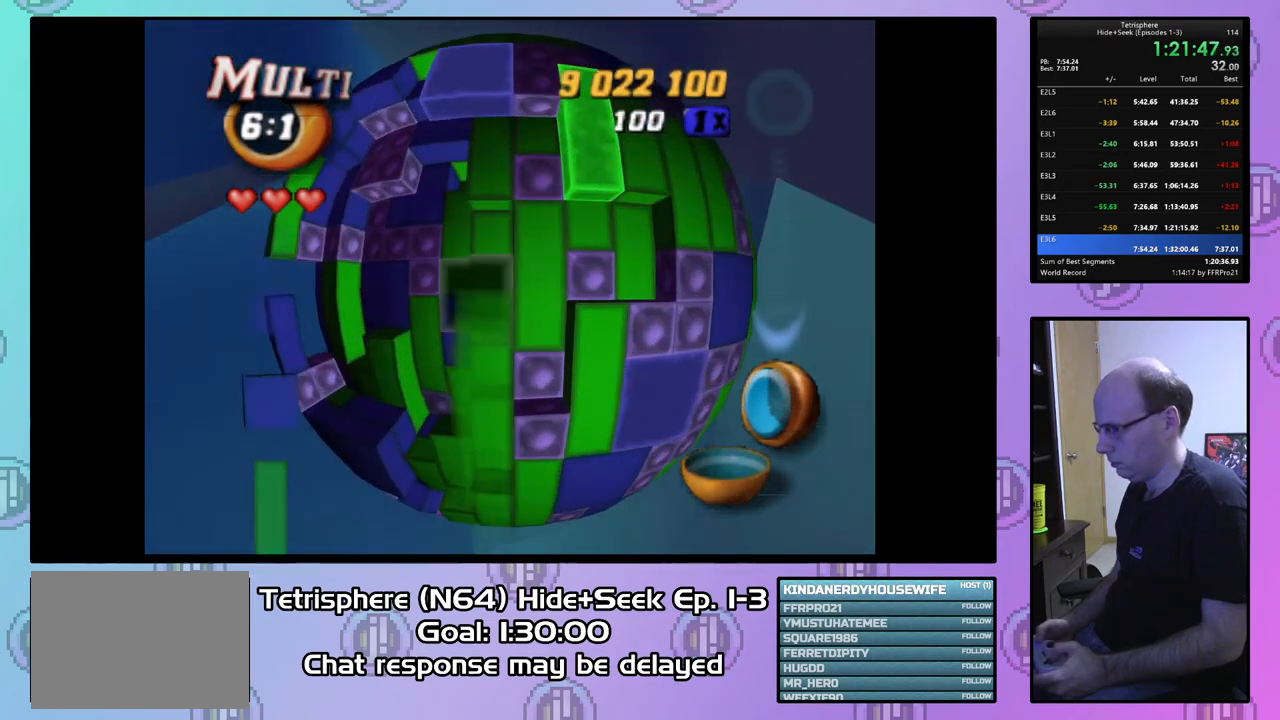
{"buttons": ["DPAD_LEFT"], "right_stick": "center", "events": [[33, "DPAD_LEFT", "up"], [100, "DPAD_LEFT", "down"], [233, "DPAD_LEFT", "up"], [267, "DPAD_LEFT", "down"], [400, "DPAD_LEFT", "up"], [433, "DPAD_LEFT", "down"]]}
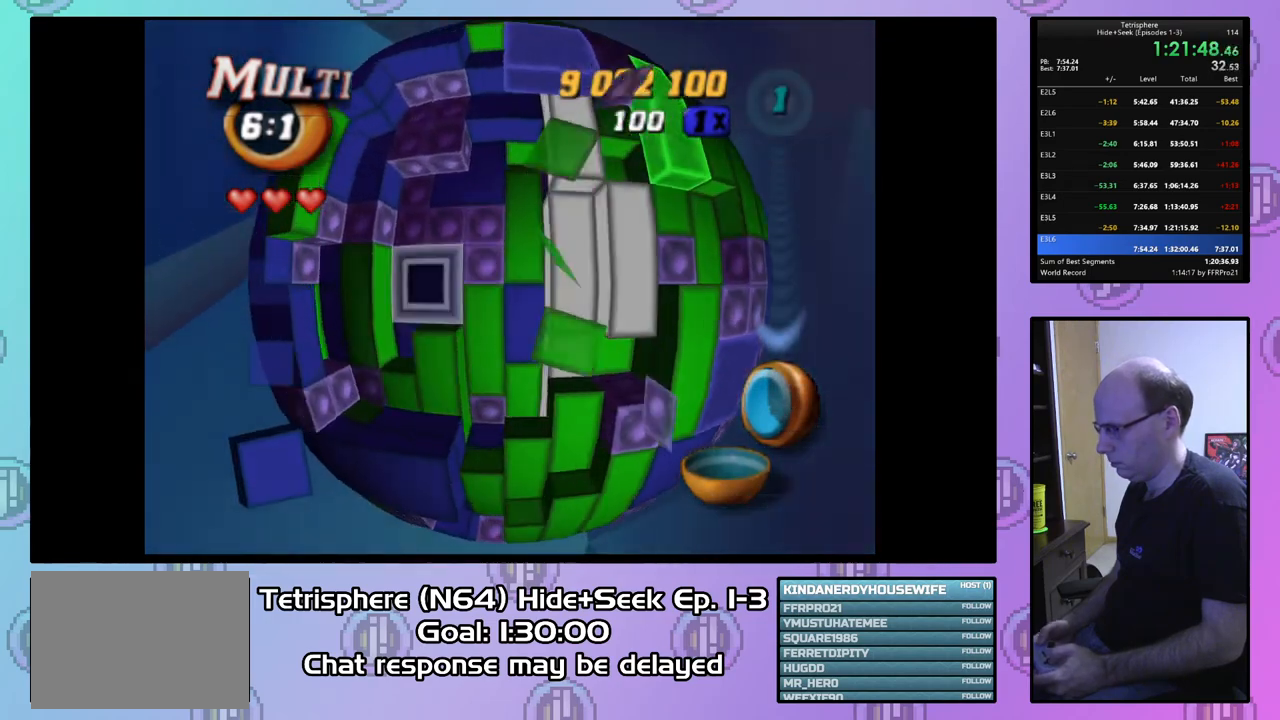
{"buttons": ["SQUARE"], "right_stick": "center", "events": [[33, "DPAD_LEFT", "up"], [33, "SQUARE", "down"], [167, "DPAD_UP", "down"], [267, "DPAD_UP", "up"], [400, "DPAD_RIGHT", "down"], [500, "DPAD_RIGHT", "up"]]}
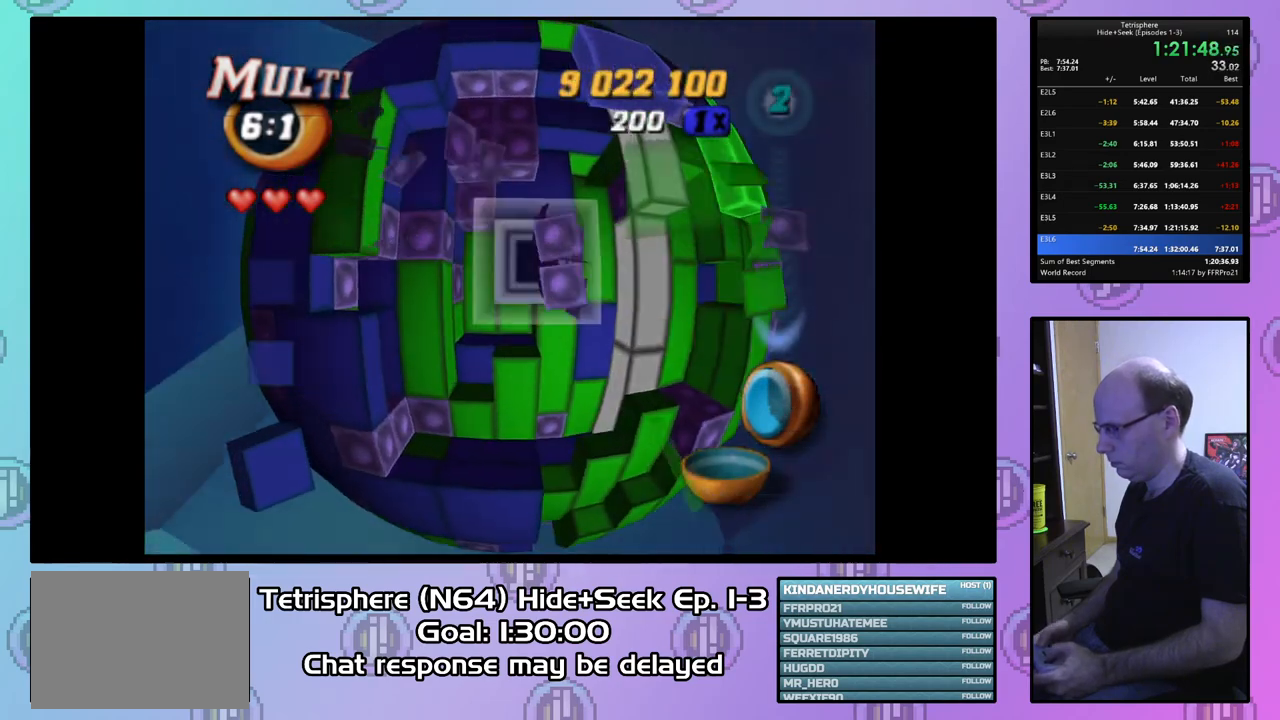
{"buttons": ["DPAD_UP"], "right_stick": "center", "events": [[133, "SQUARE", "up"], [233, "CIRCLE", "down"], [333, "CIRCLE", "up"], [467, "DPAD_UP", "down"]]}
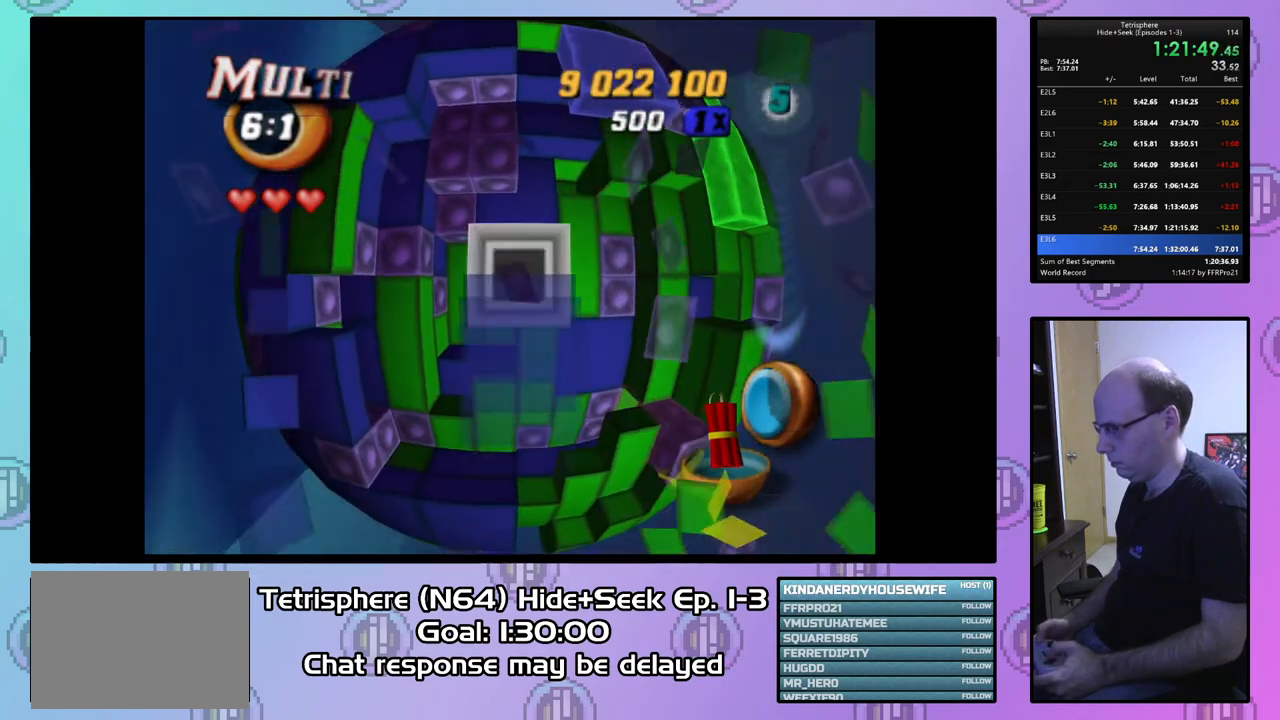
{"buttons": ["DPAD_UP"], "right_stick": "center", "events": [[33, "DPAD_UP", "up"], [100, "DPAD_UP", "down"], [200, "DPAD_UP", "up"], [267, "DPAD_UP", "down"], [367, "DPAD_UP", "up"], [433, "DPAD_UP", "down"]]}
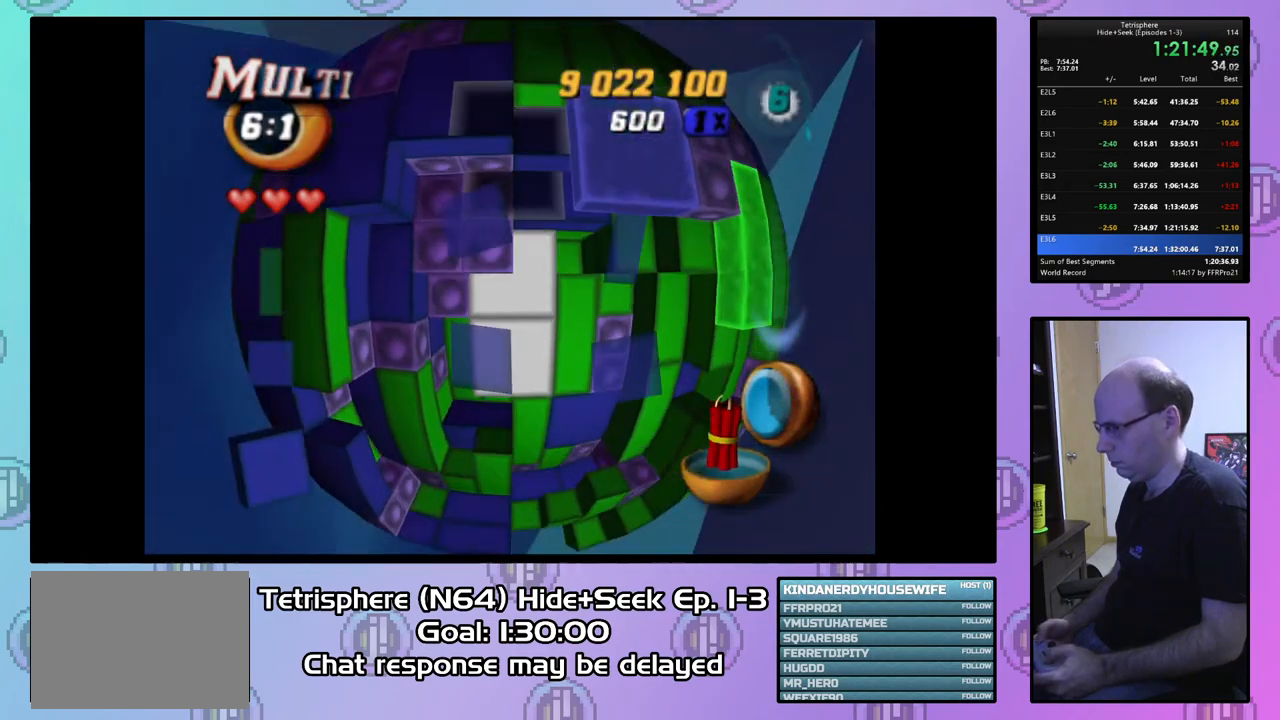
{"buttons": ["SQUARE"], "right_stick": "center", "events": [[33, "DPAD_UP", "up"], [100, "DPAD_RIGHT", "down"], [167, "SQUARE", "down"], [200, "DPAD_RIGHT", "up"], [333, "DPAD_DOWN", "down"], [433, "DPAD_DOWN", "up"]]}
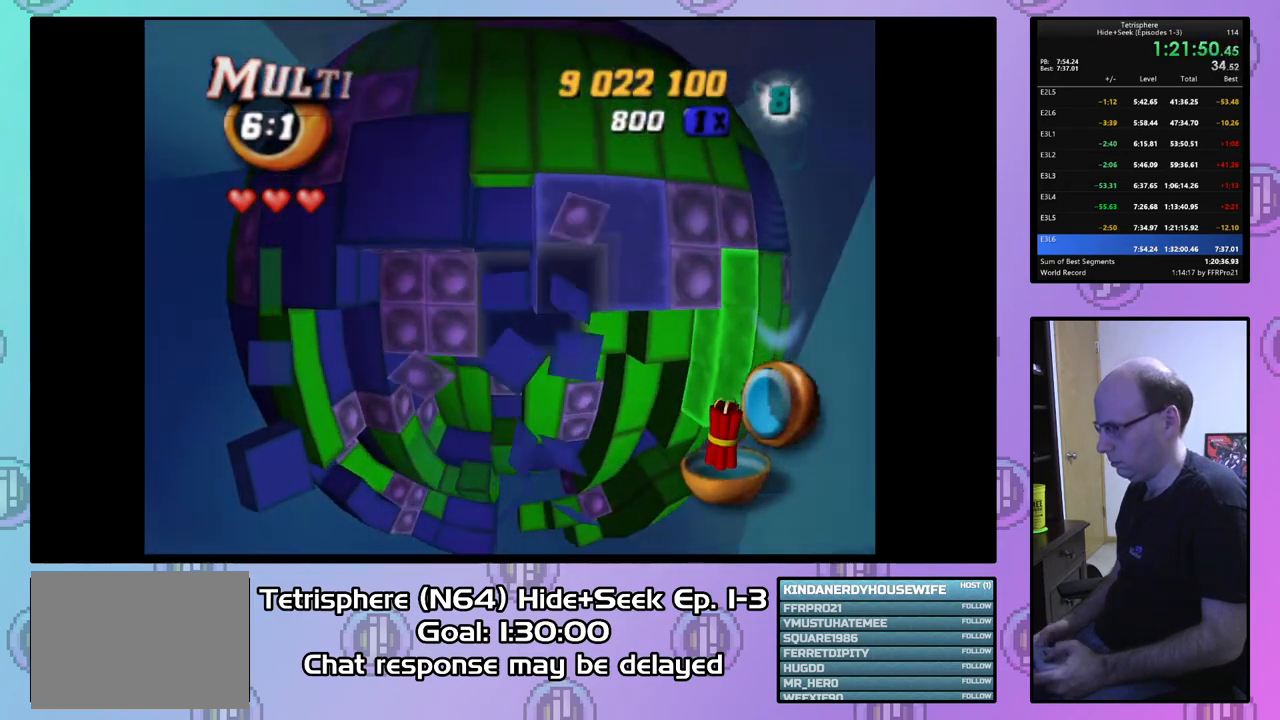
{"buttons": ["SQUARE"], "right_stick": "center", "events": [[33, "SQUARE", "up"], [133, "DPAD_RIGHT", "down"], [233, "DPAD_RIGHT", "up"], [367, "DPAD_UP", "down"], [467, "DPAD_UP", "up"], [467, "SQUARE", "down"]]}
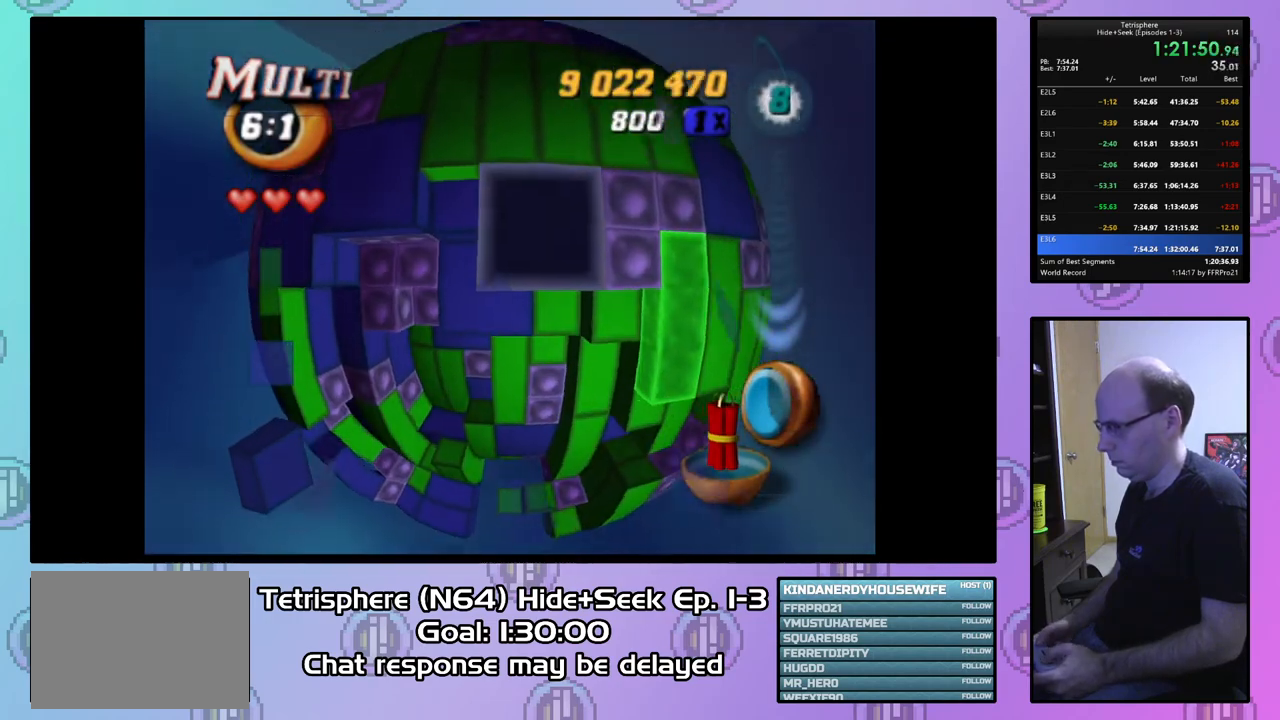
{"buttons": [], "right_stick": "center", "events": [[100, "DPAD_DOWN", "down"], [233, "DPAD_DOWN", "up"], [300, "DPAD_LEFT", "down"], [433, "DPAD_LEFT", "up"], [467, "SQUARE", "up"]]}
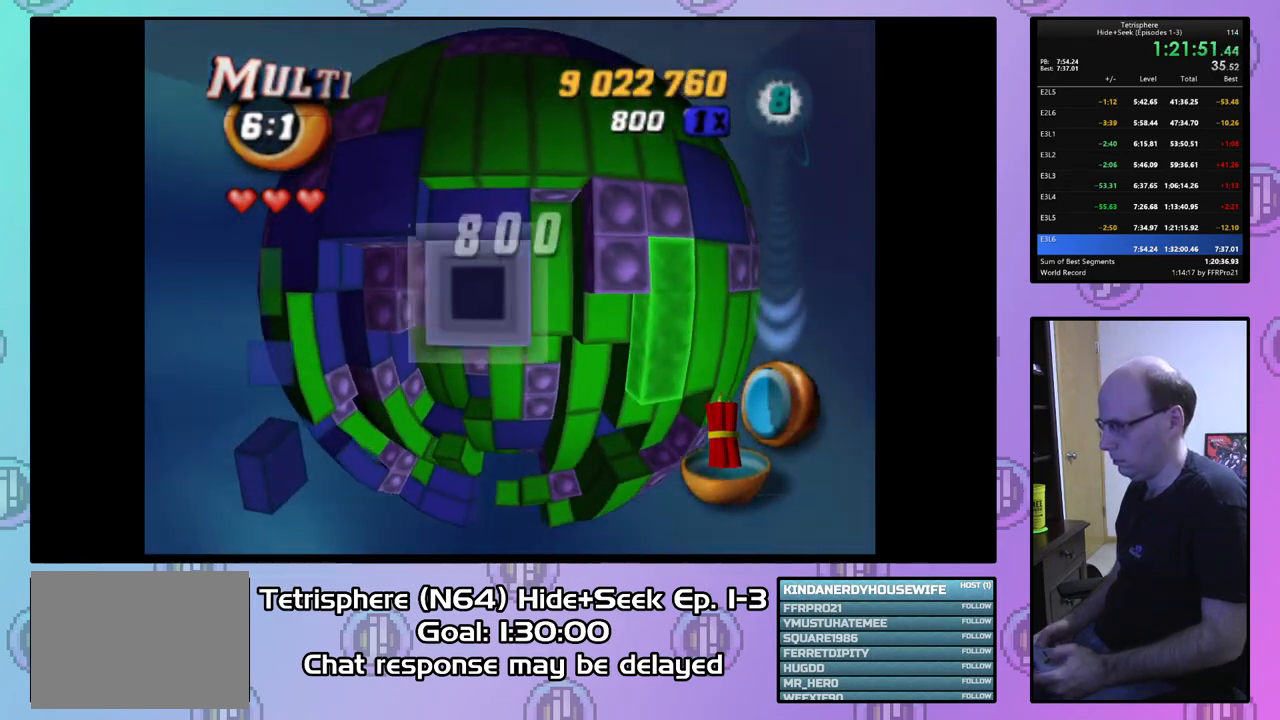
{"buttons": ["DPAD_DOWN"], "right_stick": "center", "events": [[67, "CIRCLE", "down"], [133, "DPAD_DOWN", "down"], [167, "CIRCLE", "up"], [233, "DPAD_DOWN", "up"], [300, "DPAD_DOWN", "down"], [400, "DPAD_DOWN", "up"], [467, "DPAD_DOWN", "down"]]}
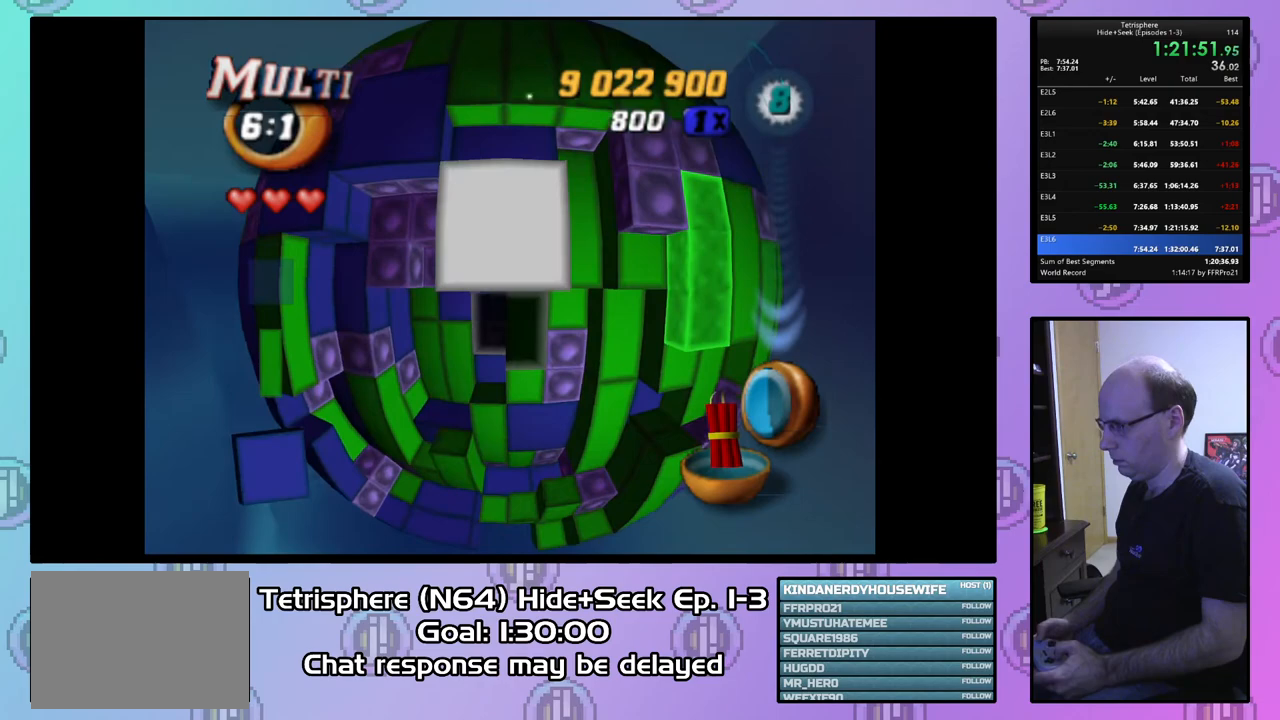
{"buttons": [], "right_stick": "center", "events": [[67, "DPAD_DOWN", "up"], [233, "DPAD_RIGHT", "down"], [267, "DPAD_RIGHT", "up"], [400, "DPAD_DOWN", "down"], [467, "DPAD_DOWN", "up"]]}
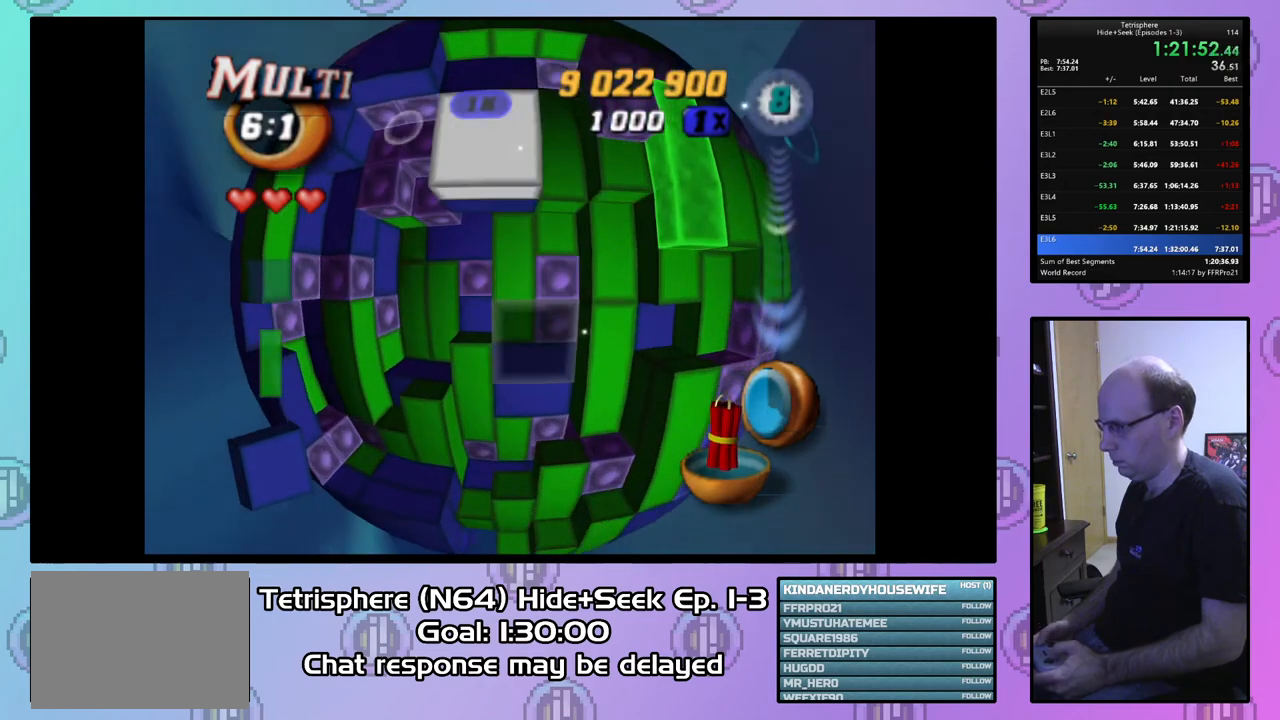
{"buttons": ["DPAD_UP"], "right_stick": "center", "events": [[33, "DPAD_DOWN", "down"], [133, "DPAD_DOWN", "up"], [233, "DPAD_LEFT", "down"], [333, "DPAD_LEFT", "up"], [367, "DPAD_UP", "down"]]}
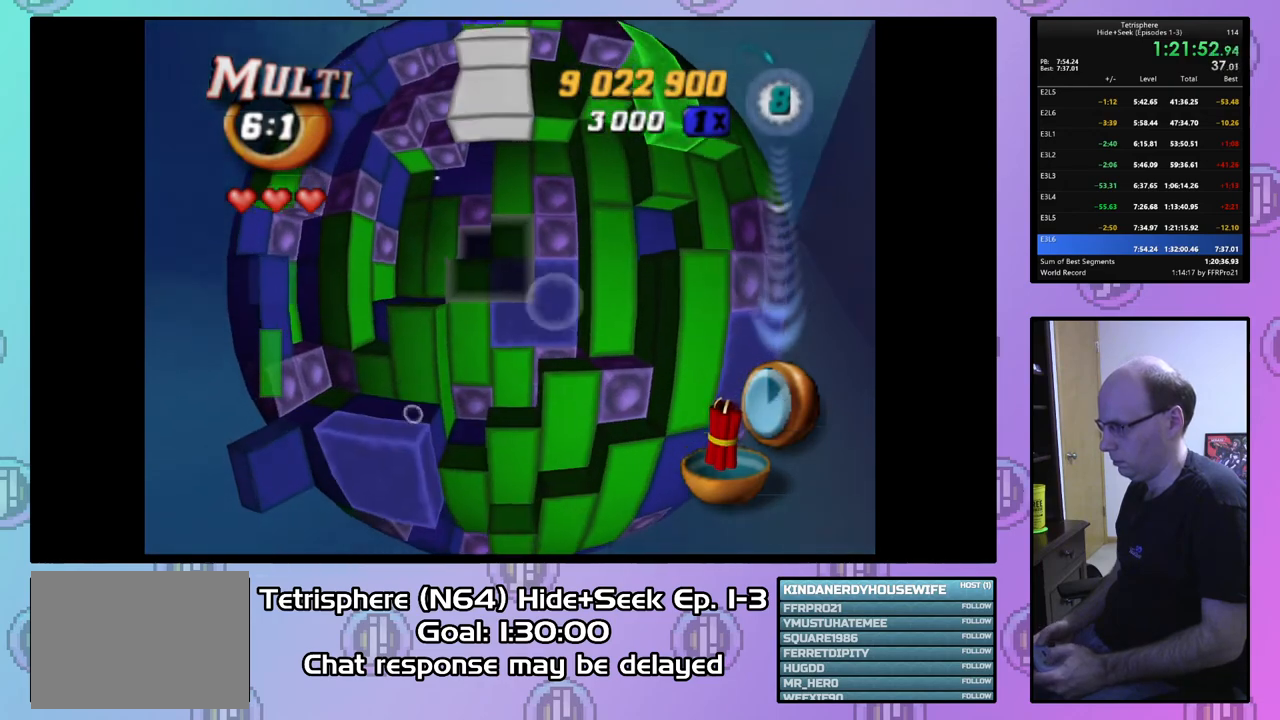
{"buttons": ["DPAD_LEFT"], "right_stick": "center", "events": [[333, "DPAD_UP", "up"], [433, "DPAD_LEFT", "down"]]}
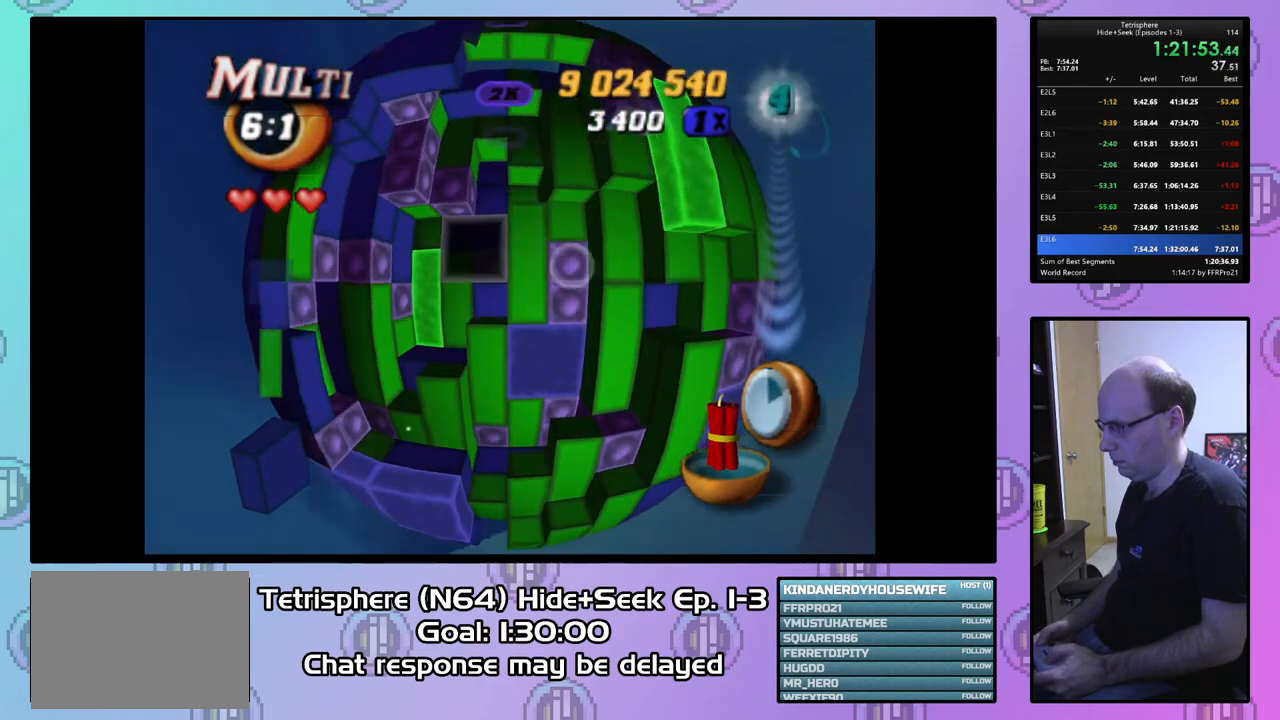
{"buttons": ["DPAD_LEFT"], "right_stick": "center", "events": [[33, "DPAD_LEFT", "up"], [133, "DPAD_UP", "down"], [233, "DPAD_UP", "up"], [333, "DPAD_LEFT", "down"], [433, "DPAD_LEFT", "up"], [500, "DPAD_LEFT", "down"]]}
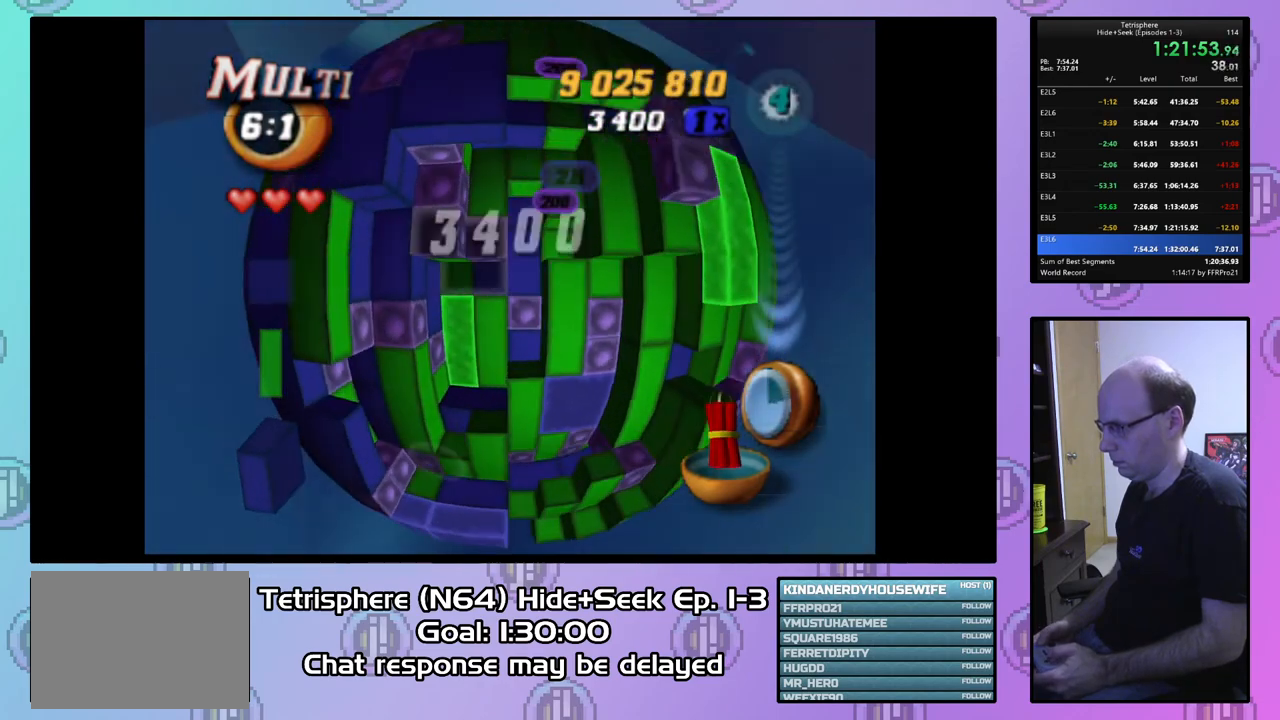
{"buttons": ["DPAD_UP"], "right_stick": "center", "events": [[100, "DPAD_LEFT", "up"], [167, "DPAD_LEFT", "down"], [267, "DPAD_LEFT", "up"], [333, "DPAD_UP", "down"], [433, "DPAD_UP", "up"], [500, "DPAD_UP", "down"]]}
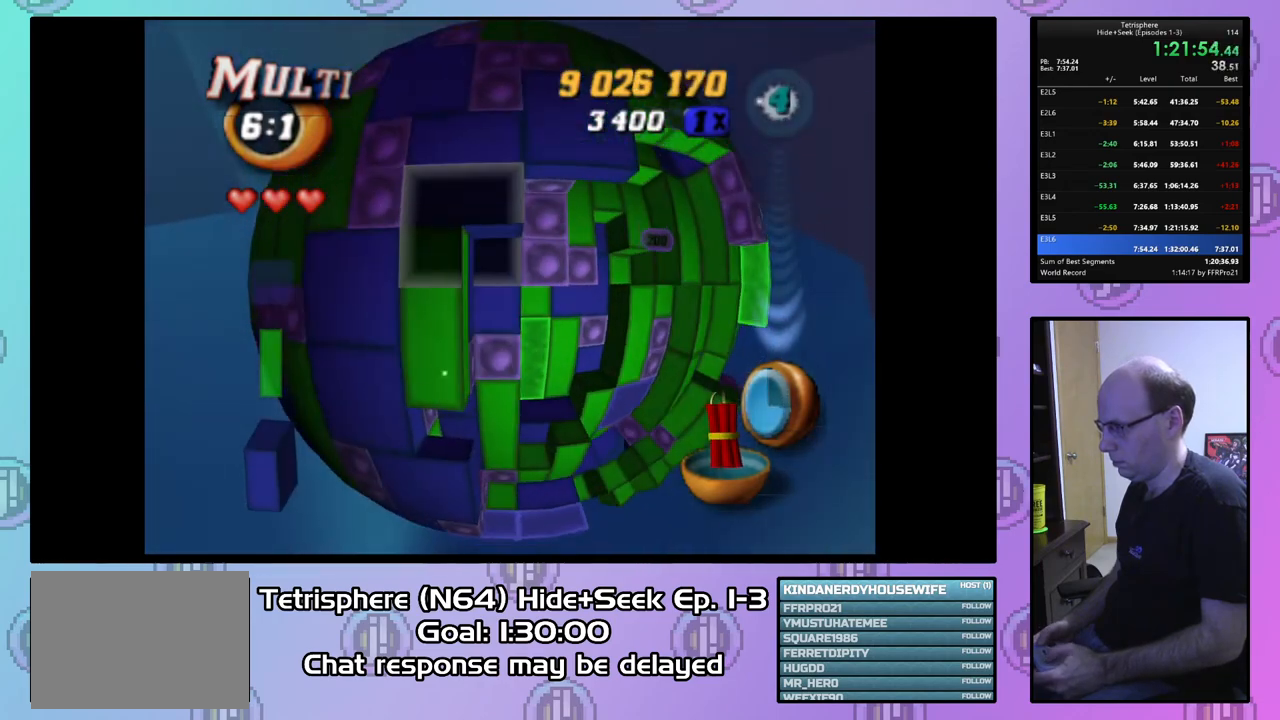
{"buttons": ["DPAD_RIGHT"], "right_stick": "center", "events": [[67, "DPAD_UP", "up"], [100, "SQUARE", "down"], [267, "SQUARE", "up"], [367, "CIRCLE", "down"], [467, "CIRCLE", "up"], [500, "DPAD_RIGHT", "down"]]}
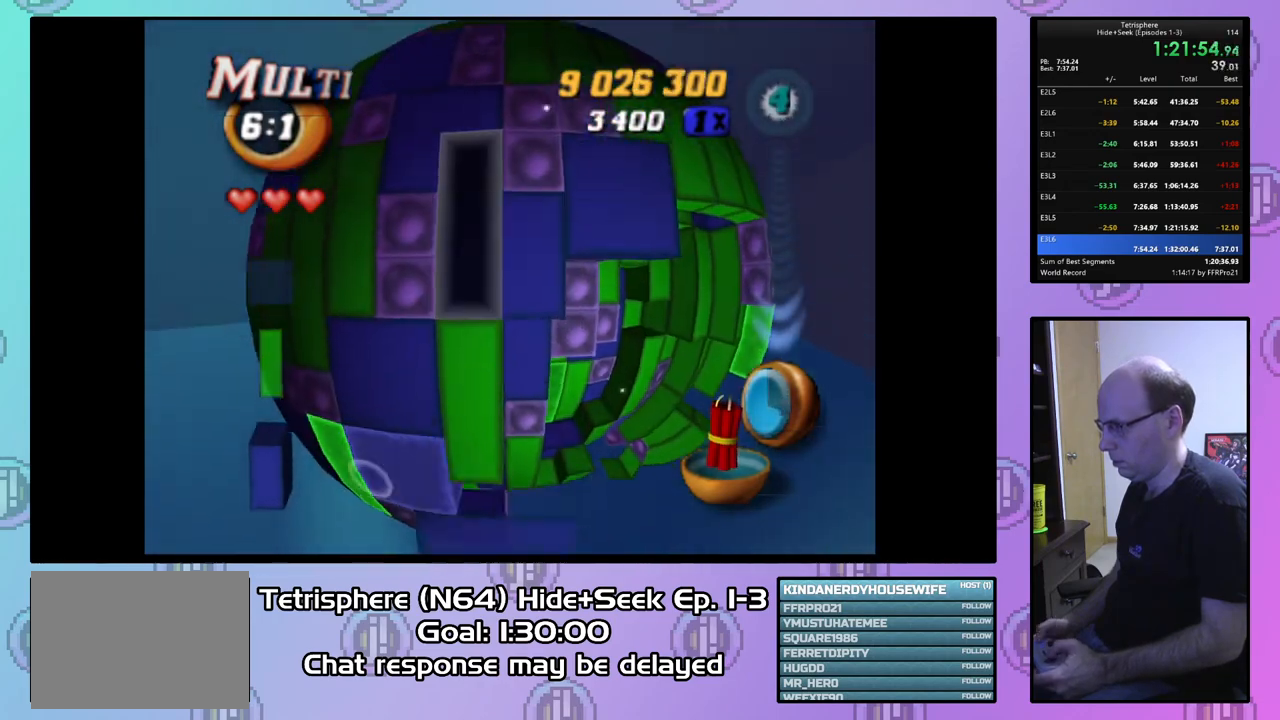
{"buttons": ["DPAD_DOWN"], "right_stick": "center", "events": [[67, "DPAD_RIGHT", "up"], [167, "DPAD_DOWN", "down"], [267, "DPAD_RIGHT", "down"], [433, "DPAD_RIGHT", "up"]]}
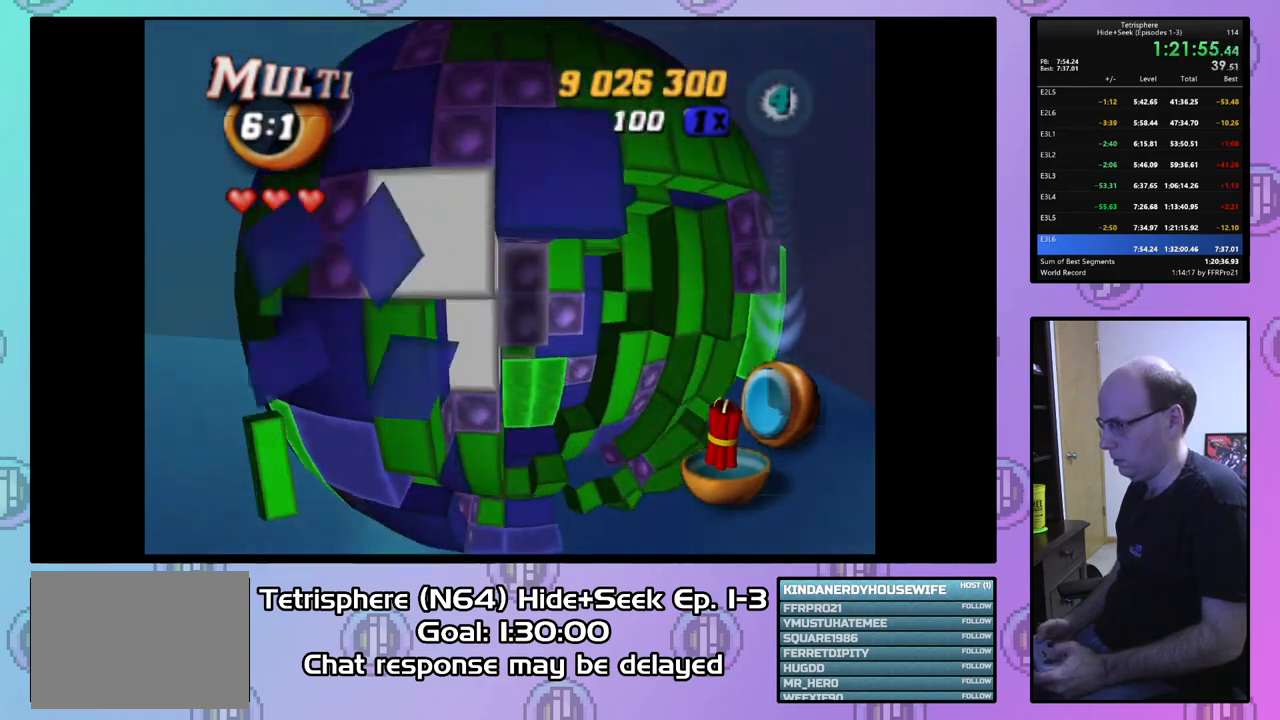
{"buttons": ["DPAD_DOWN"], "right_stick": "center", "events": [[167, "DPAD_DOWN", "up"], [267, "DPAD_DOWN", "down"], [367, "DPAD_DOWN", "up"], [433, "DPAD_DOWN", "down"]]}
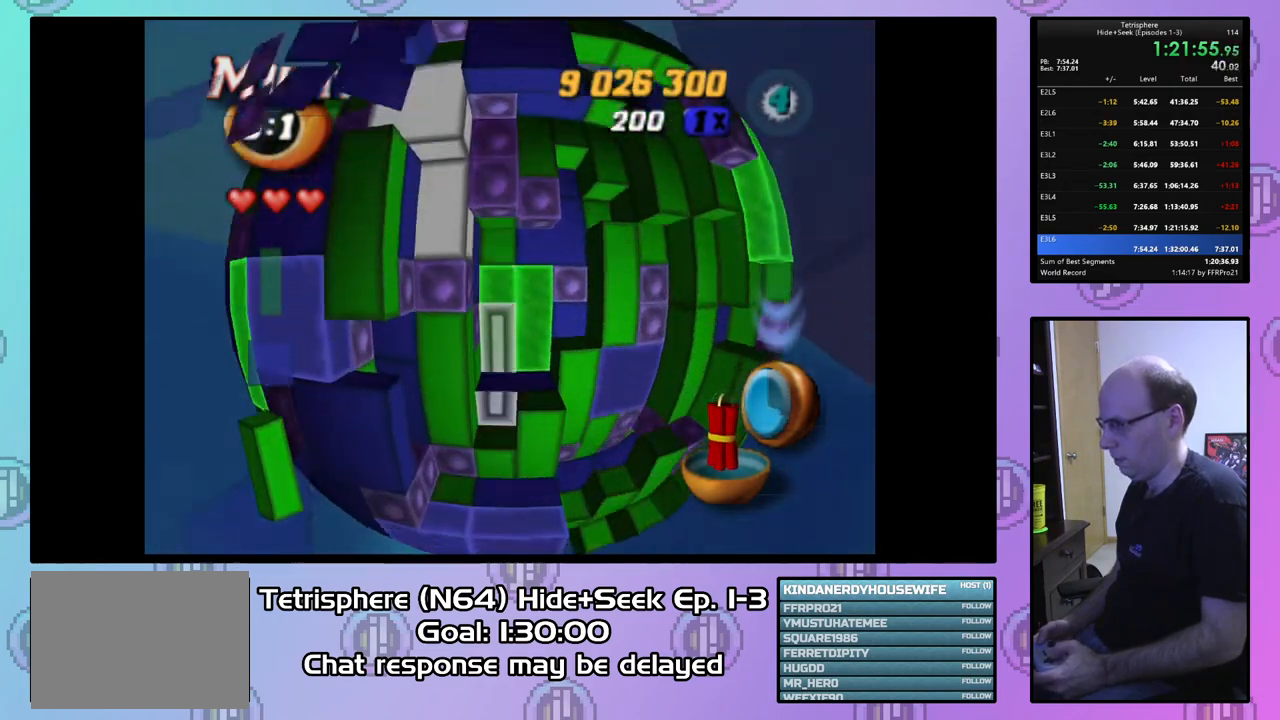
{"buttons": ["DPAD_RIGHT"], "right_stick": "center", "events": [[33, "DPAD_DOWN", "up"], [100, "DPAD_DOWN", "down"], [167, "DPAD_DOWN", "up"], [267, "DPAD_RIGHT", "down"], [367, "DPAD_RIGHT", "up"], [433, "DPAD_RIGHT", "down"]]}
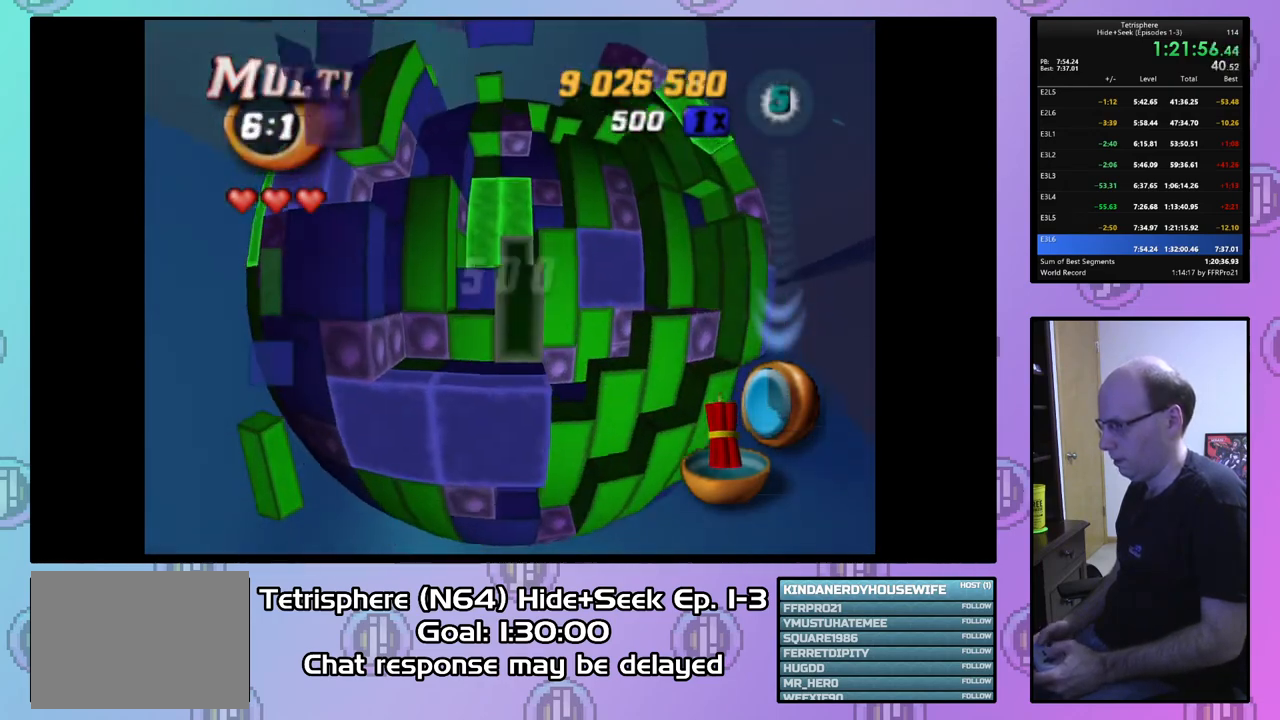
{"buttons": ["DPAD_LEFT"], "right_stick": "center", "events": [[33, "DPAD_RIGHT", "up"], [33, "SQUARE", "down"], [133, "DPAD_UP", "down"], [233, "DPAD_UP", "up"], [300, "DPAD_UP", "down"], [367, "DPAD_UP", "up"], [433, "SQUARE", "up"], [467, "DPAD_LEFT", "down"]]}
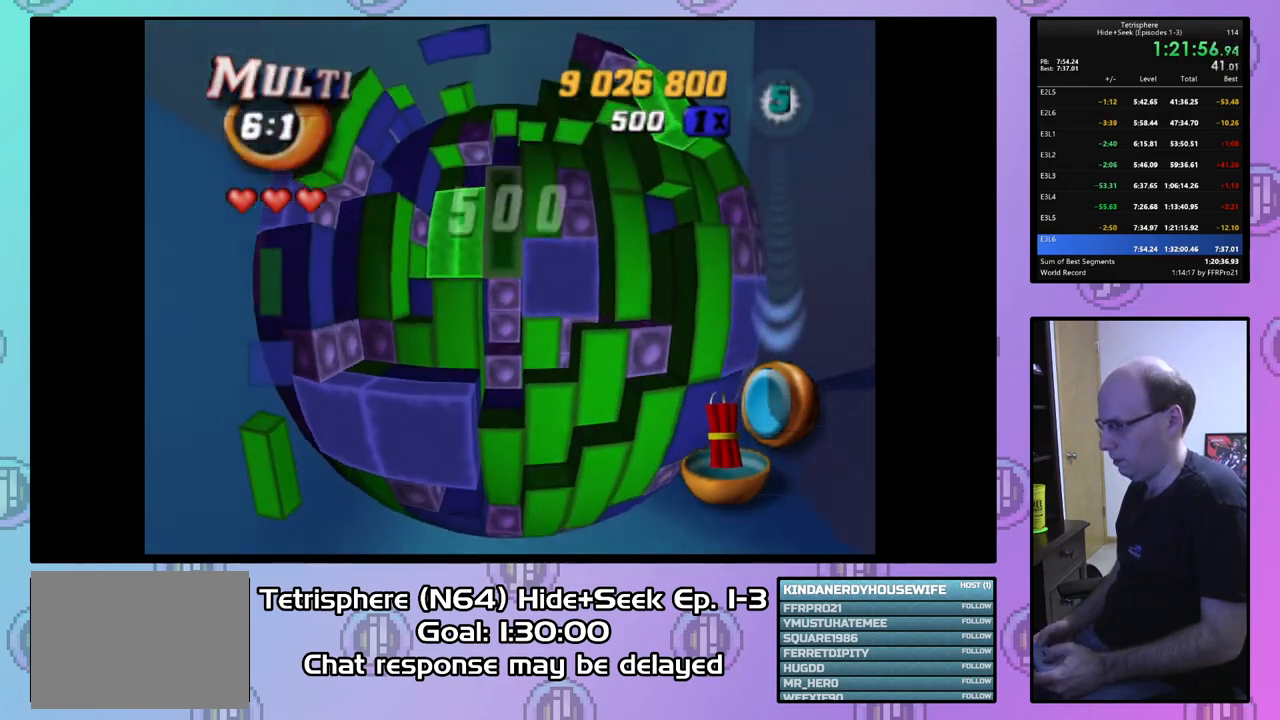
{"buttons": ["DPAD_DOWN"], "right_stick": "center", "events": [[67, "DPAD_LEFT", "up"], [133, "DPAD_DOWN", "down"], [233, "DPAD_DOWN", "up"], [300, "DPAD_DOWN", "down"], [367, "DPAD_DOWN", "up"], [433, "DPAD_DOWN", "down"]]}
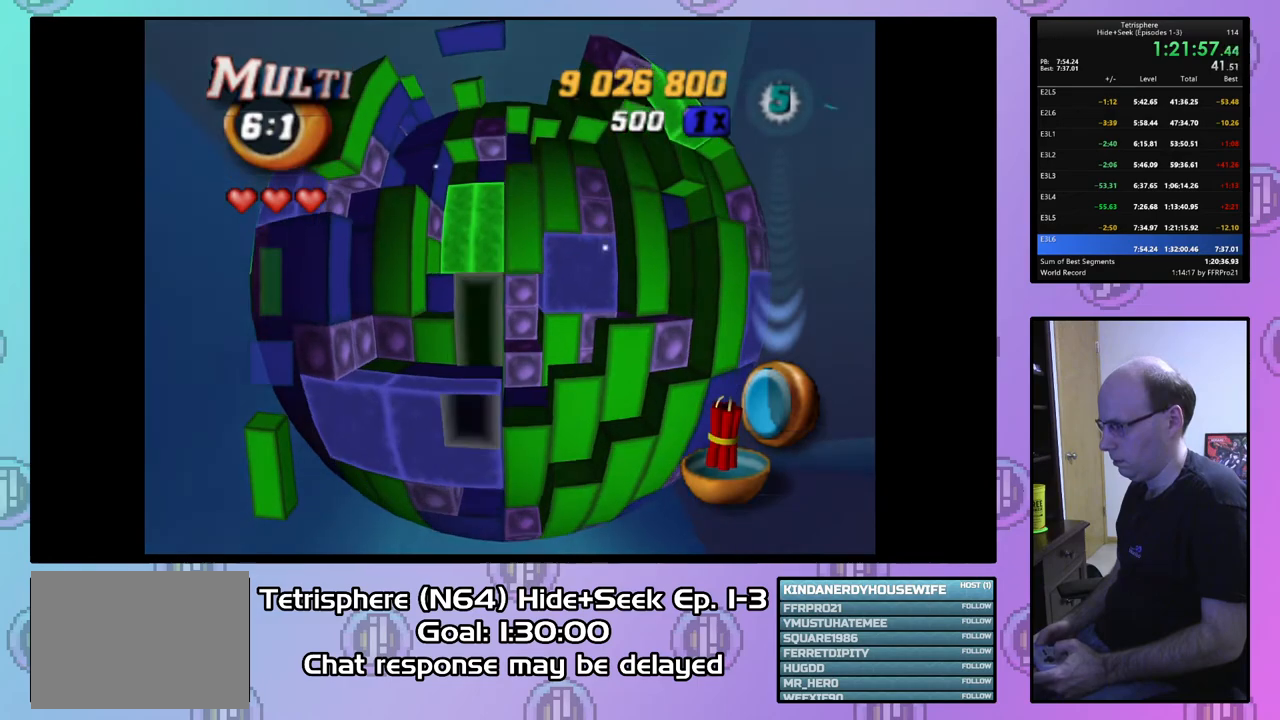
{"buttons": ["SQUARE", "DPAD_UP"], "right_stick": "center", "events": [[33, "DPAD_DOWN", "up"], [33, "SQUARE", "down"], [133, "DPAD_UP", "down"], [233, "DPAD_UP", "up"], [300, "DPAD_UP", "down"], [400, "DPAD_UP", "up"], [467, "DPAD_UP", "down"]]}
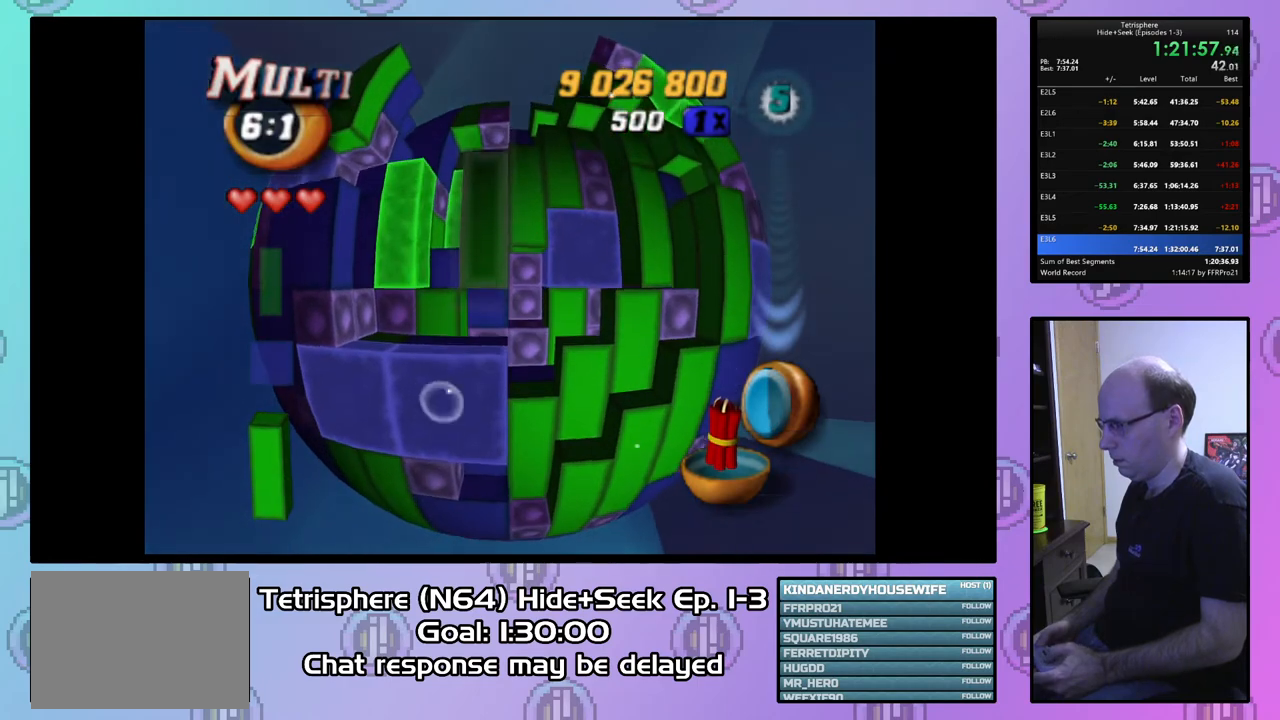
{"buttons": ["DPAD_RIGHT"], "right_stick": "center", "events": [[67, "DPAD_UP", "up"], [133, "SQUARE", "up"], [333, "CIRCLE", "down"], [433, "CIRCLE", "up"], [467, "DPAD_RIGHT", "down"]]}
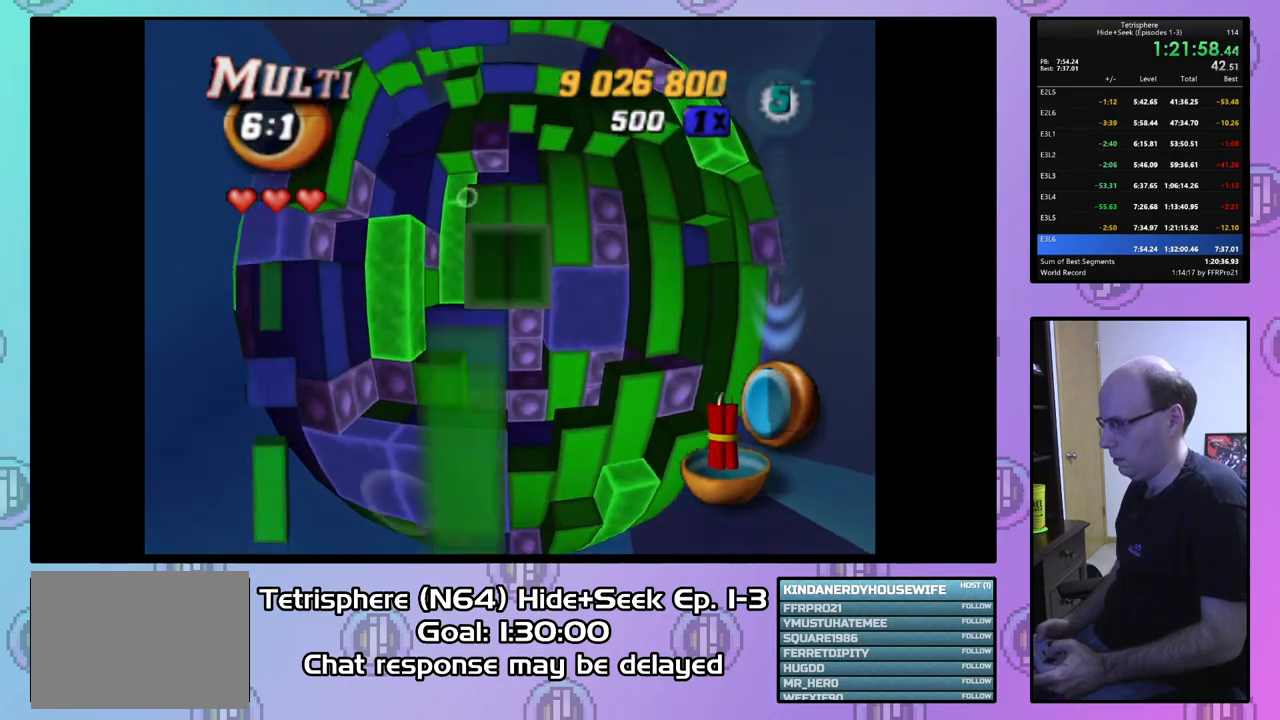
{"buttons": ["DPAD_DOWN"], "right_stick": "center", "events": [[67, "DPAD_RIGHT", "up"], [167, "DPAD_RIGHT", "down"], [233, "DPAD_RIGHT", "up"], [333, "DPAD_RIGHT", "down"], [367, "DPAD_RIGHT", "up"], [500, "DPAD_DOWN", "down"]]}
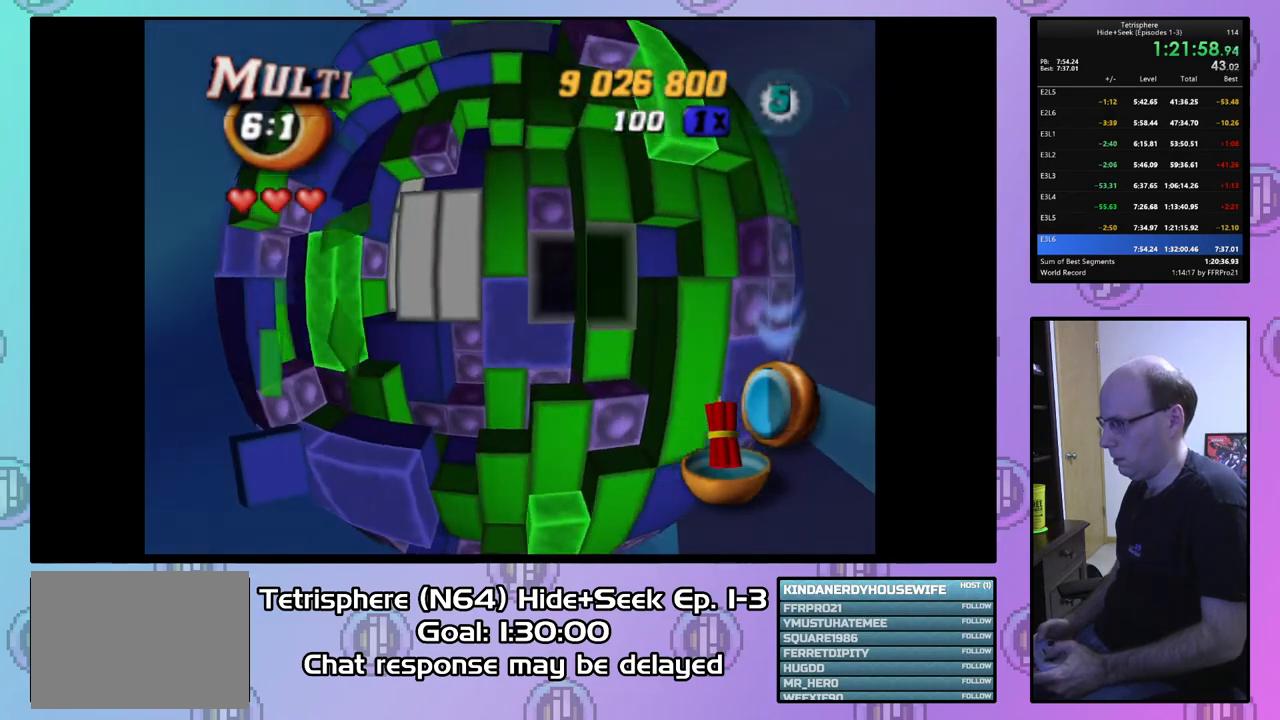
{"buttons": ["SQUARE", "DPAD_LEFT"], "right_stick": "center", "events": [[67, "DPAD_DOWN", "up"], [167, "DPAD_LEFT", "down"], [267, "DPAD_LEFT", "up"], [267, "SQUARE", "down"], [500, "DPAD_LEFT", "down"]]}
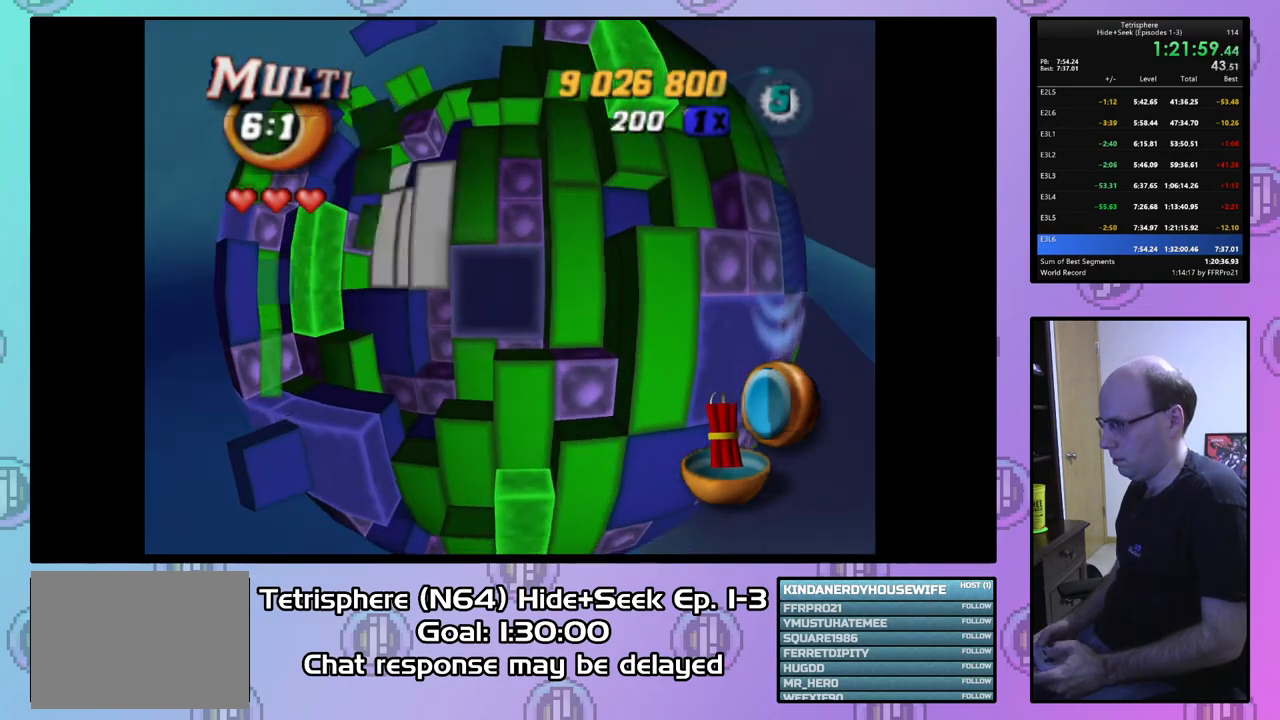
{"buttons": ["SQUARE"], "right_stick": "center", "events": [[133, "DPAD_LEFT", "up"], [167, "DPAD_LEFT", "down"], [300, "DPAD_LEFT", "up"], [367, "DPAD_LEFT", "down"], [433, "DPAD_LEFT", "up"]]}